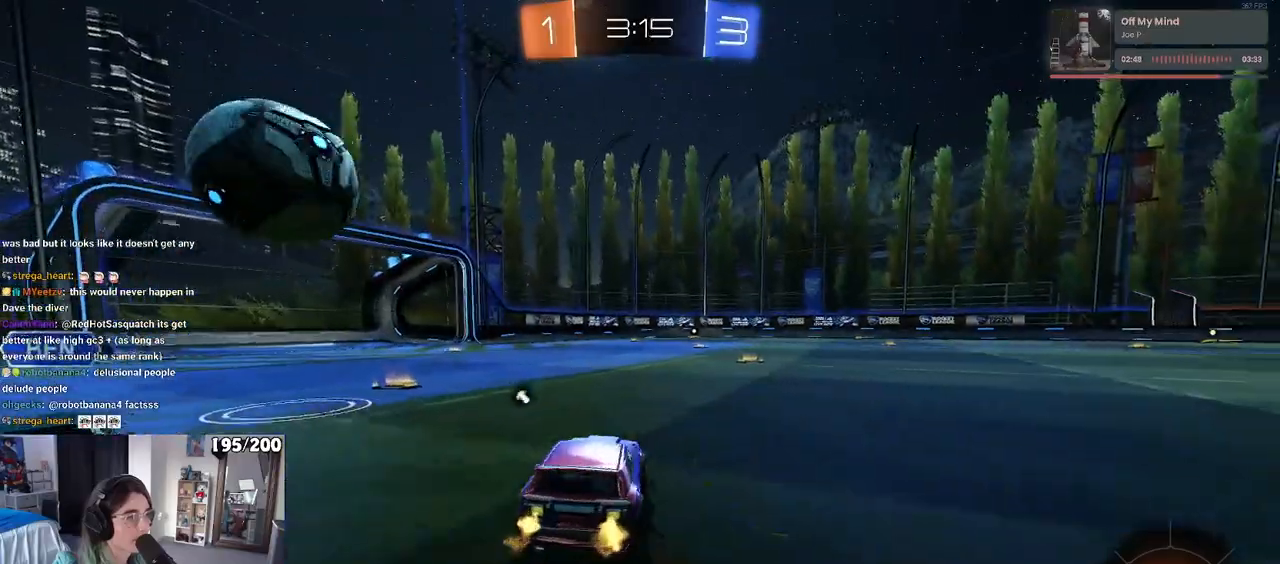
Gameplay with a controller (PlayStation layout); each line is a JSON object with the inputs held at the frame after it. "events" lists button and stick changes between this image and that frame as [ms after this image, input, new state], when the widget could be followed in between.
{"buttons": ["R2"], "left_stick": "left", "right_stick": "center", "events": [[83, "TRIANGLE", "down"], [167, "TRIANGLE", "up"], [367, "left_stick", "center"], [467, "left_stick", "left"]]}
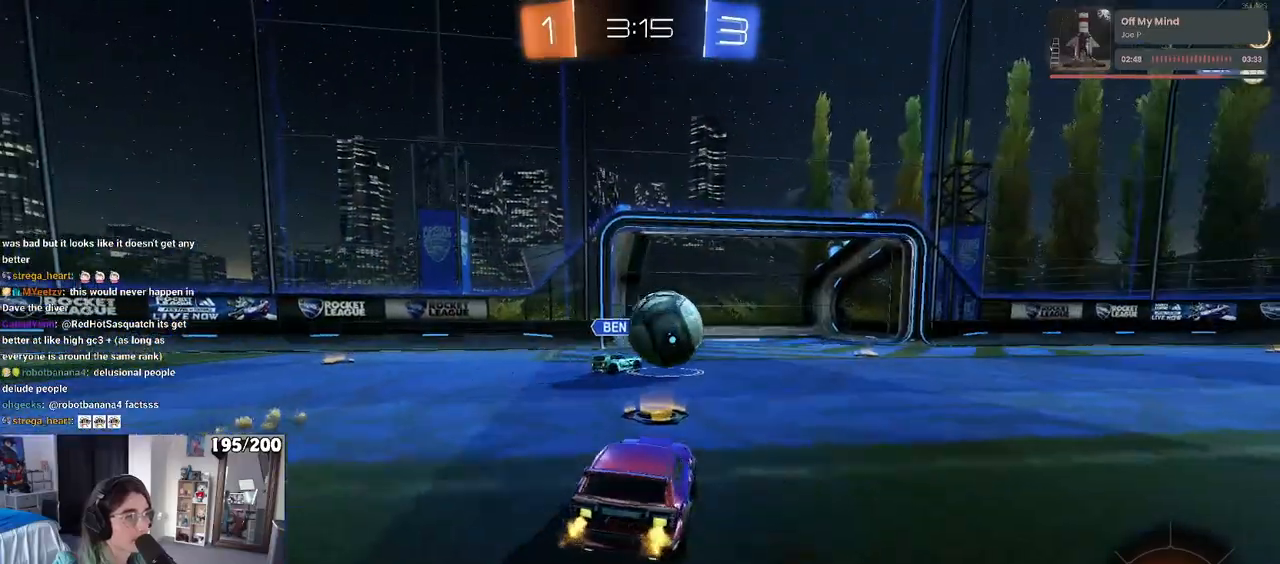
{"buttons": ["R2"], "left_stick": "center", "right_stick": "center", "events": [[383, "left_stick", "center"]]}
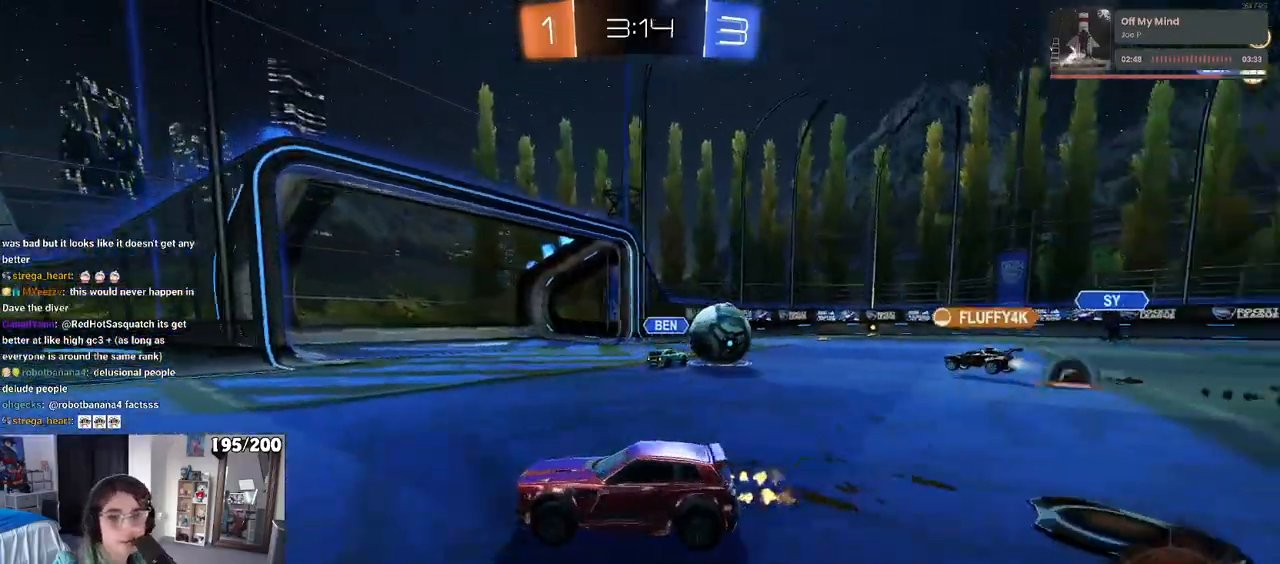
{"buttons": ["R1", "R2"], "left_stick": "center", "right_stick": "center", "events": [[33, "R1", "down"], [183, "left_stick", "left"], [333, "left_stick", "center"]]}
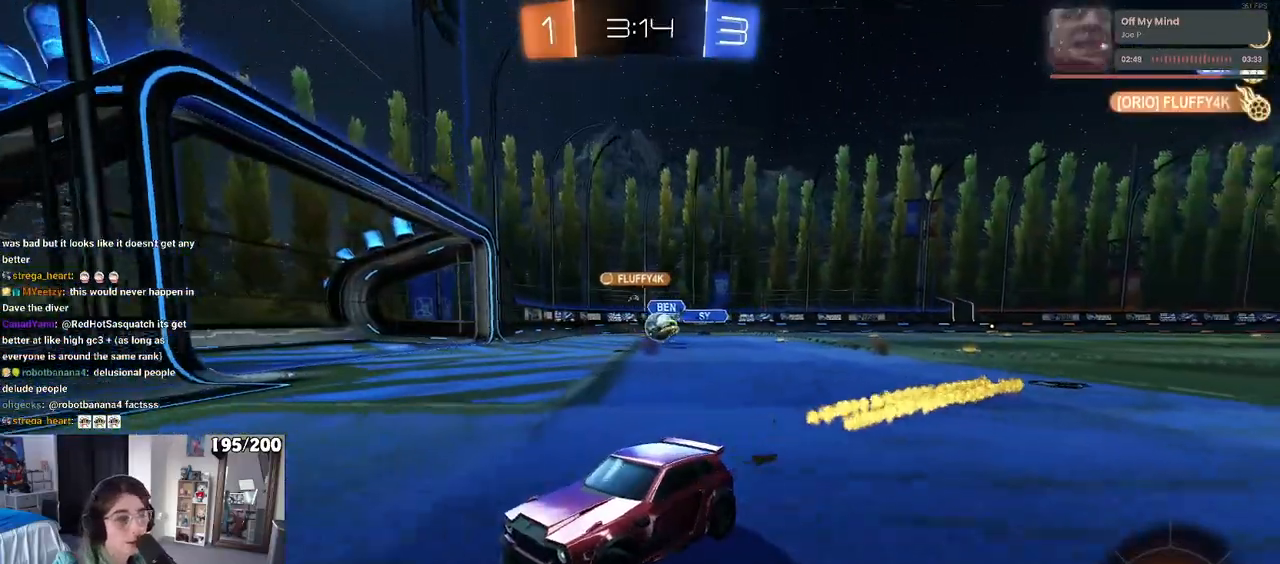
{"buttons": ["SQUARE", "R1", "R2"], "left_stick": "left", "right_stick": "center", "events": [[117, "left_stick", "left"], [467, "SQUARE", "down"]]}
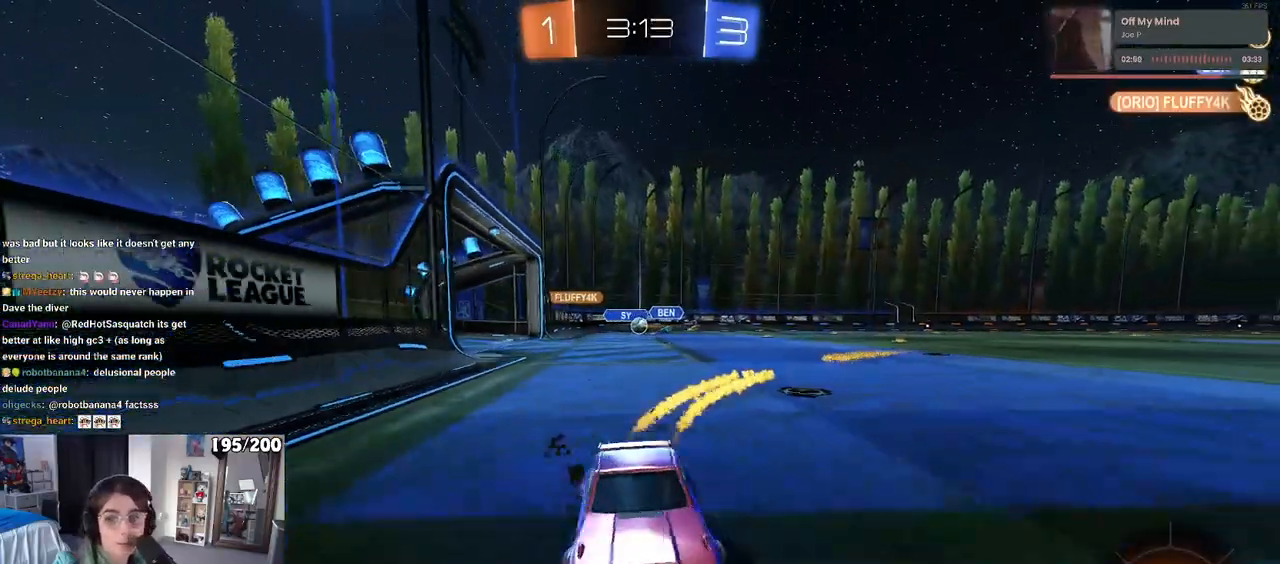
{"buttons": ["R1", "R2"], "left_stick": "center", "right_stick": "center", "events": [[33, "SQUARE", "up"], [500, "left_stick", "center"]]}
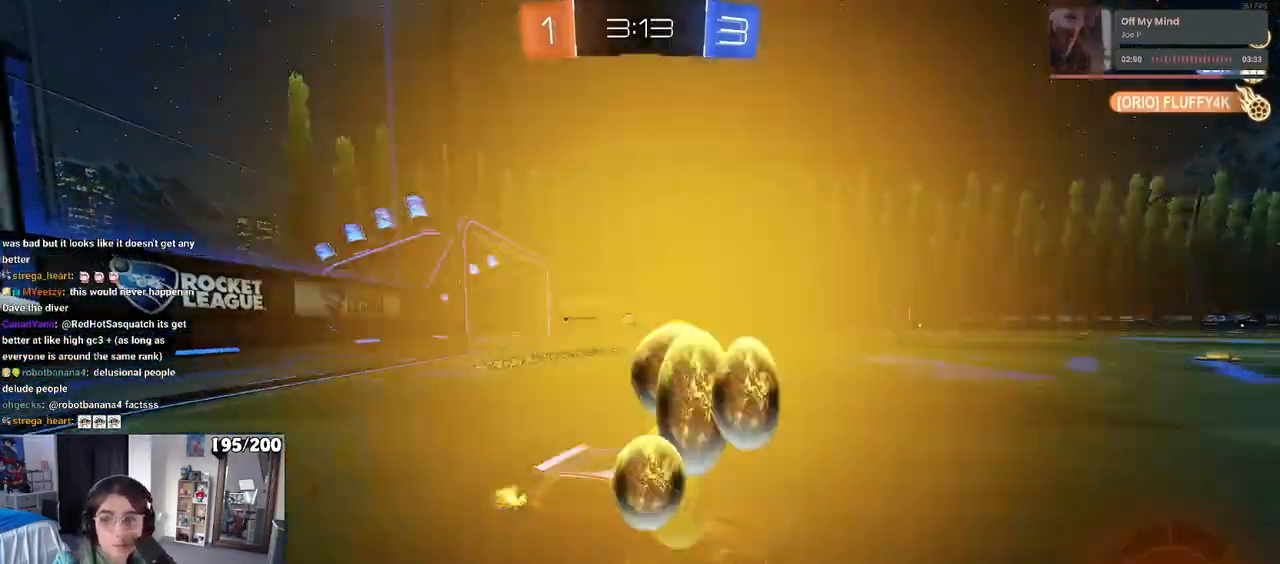
{"buttons": ["R1", "R2"], "left_stick": "left", "right_stick": "center", "events": [[283, "left_stick", "left"]]}
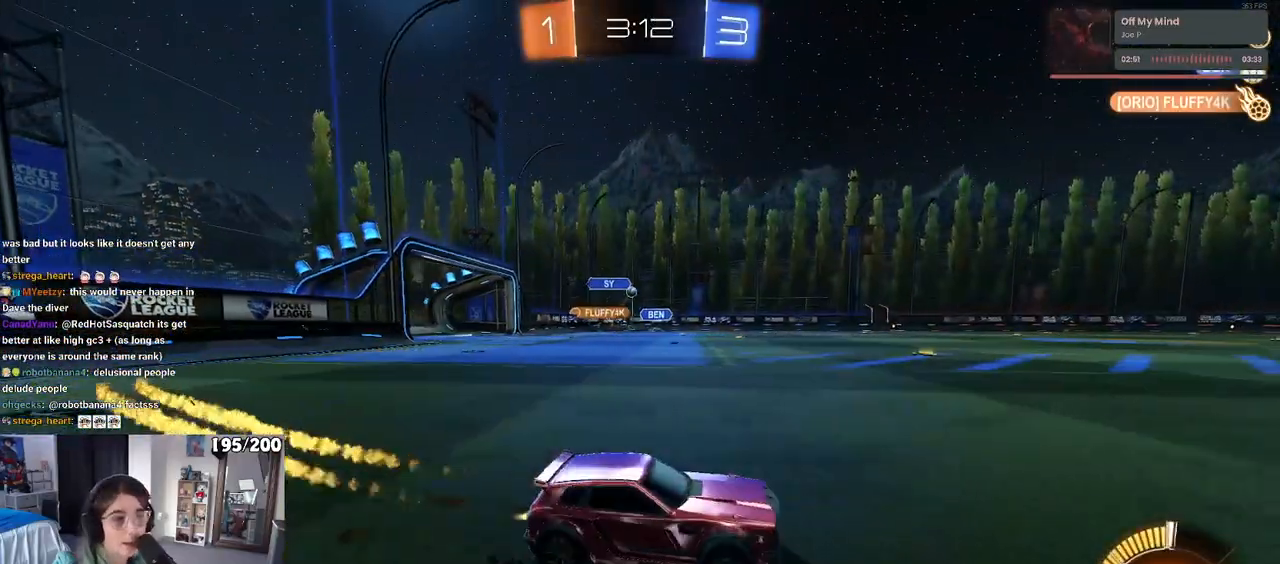
{"buttons": ["R1", "R2"], "left_stick": "center", "right_stick": "center", "events": [[167, "R1", "up"], [367, "left_stick", "center"], [500, "R1", "down"]]}
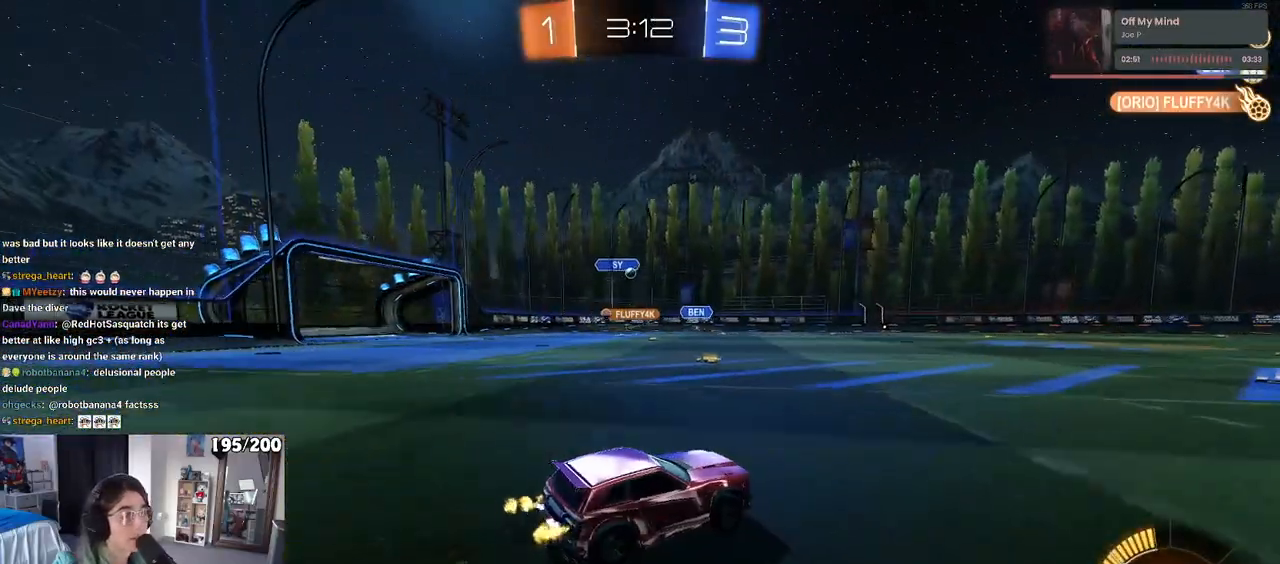
{"buttons": ["R2"], "left_stick": "center", "right_stick": "center", "events": [[267, "R1", "up"], [300, "left_stick", "right"], [433, "left_stick", "center"]]}
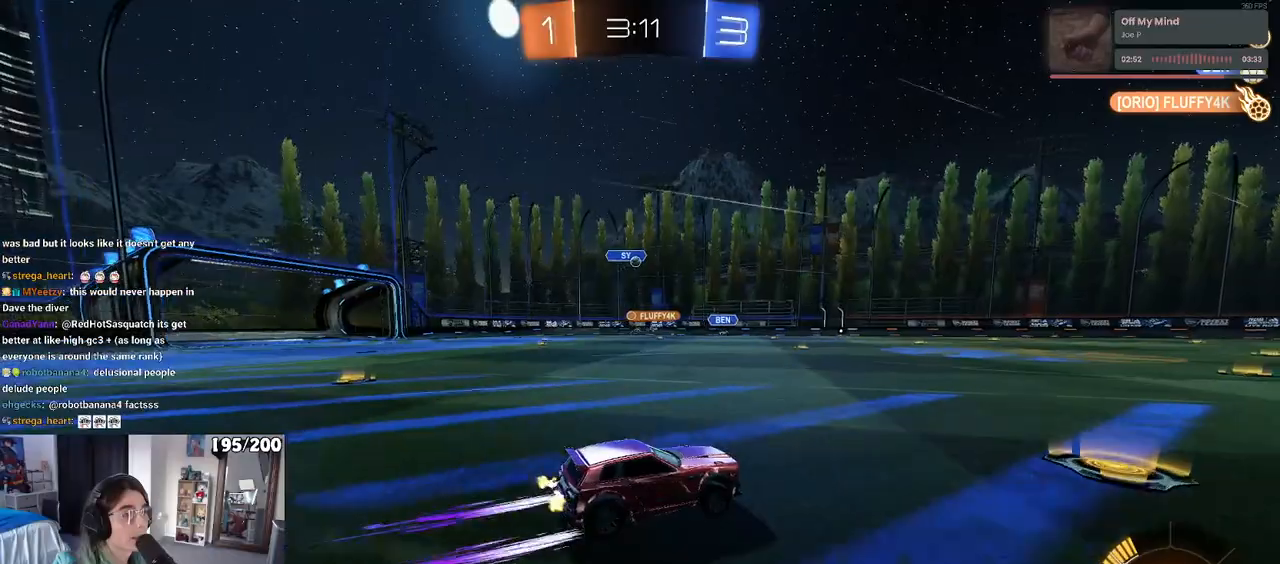
{"buttons": ["R2"], "left_stick": "center", "right_stick": "center", "events": []}
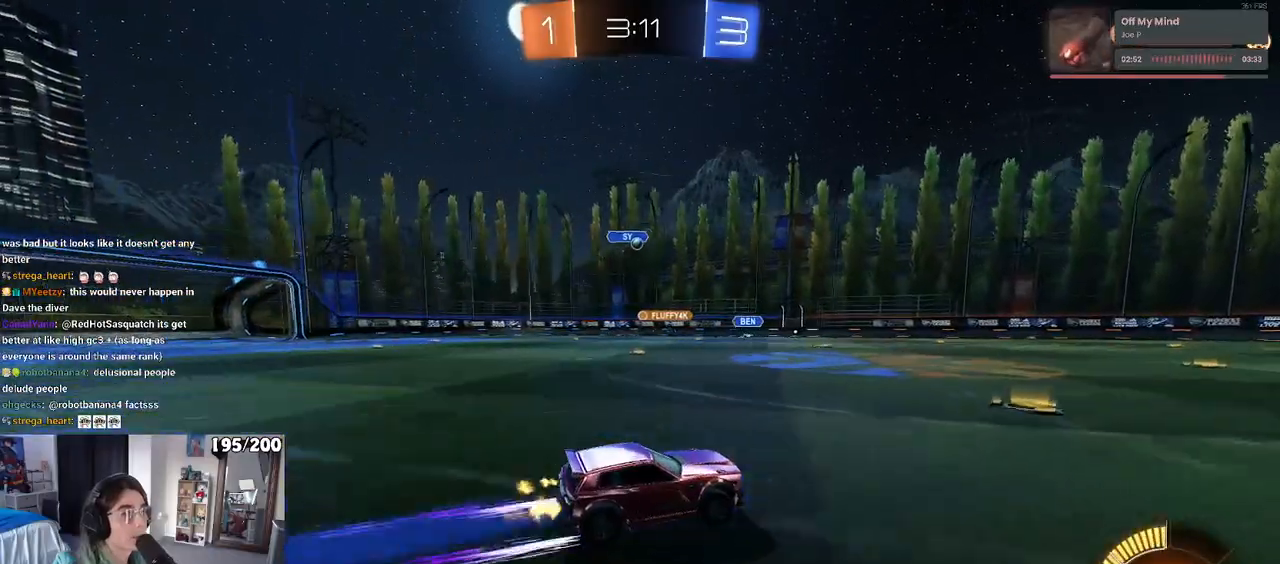
{"buttons": ["R2"], "left_stick": "center", "right_stick": "center", "events": [[317, "left_stick", "right"], [500, "left_stick", "center"]]}
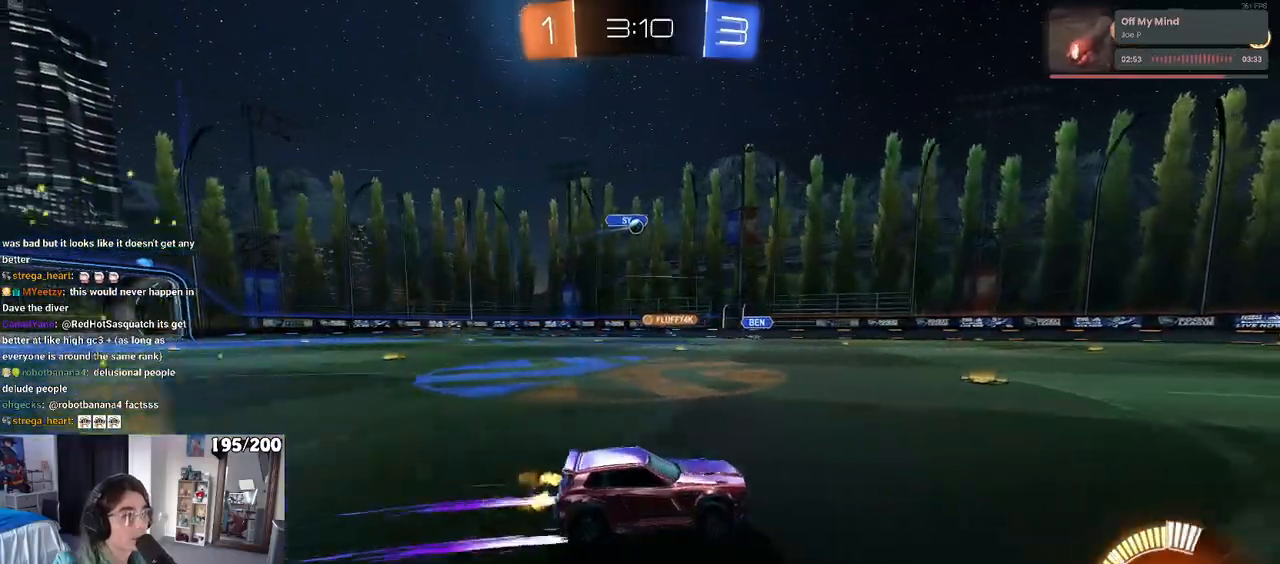
{"buttons": ["R2"], "left_stick": "center", "right_stick": "center", "events": []}
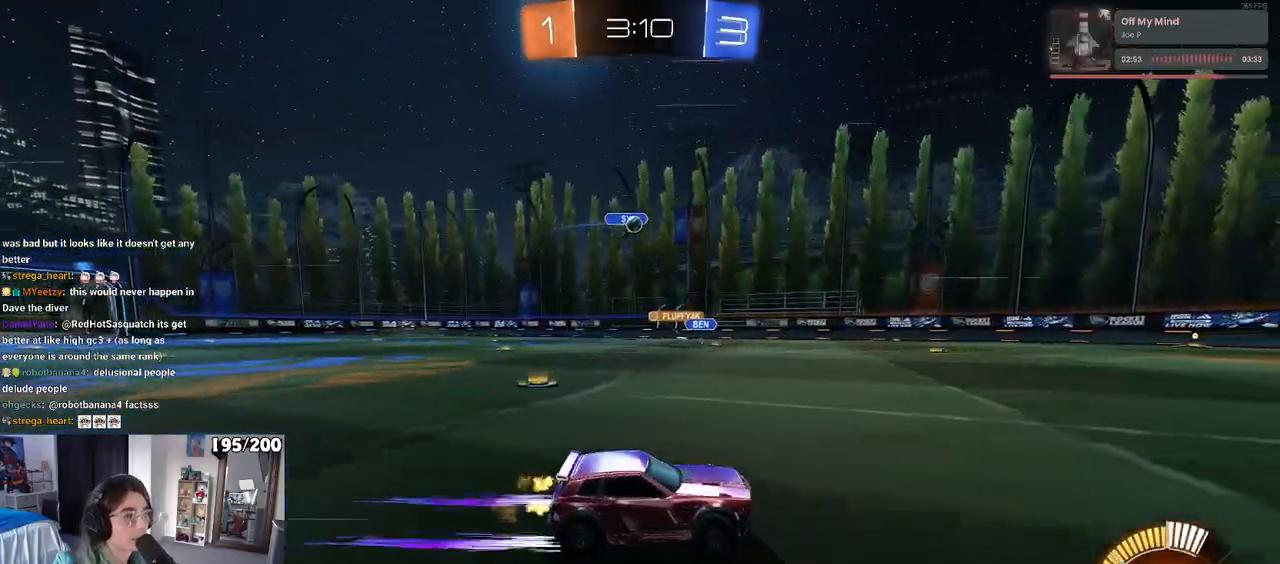
{"buttons": ["R2"], "left_stick": "center", "right_stick": "center", "events": [[250, "left_stick", "right"], [500, "left_stick", "center"]]}
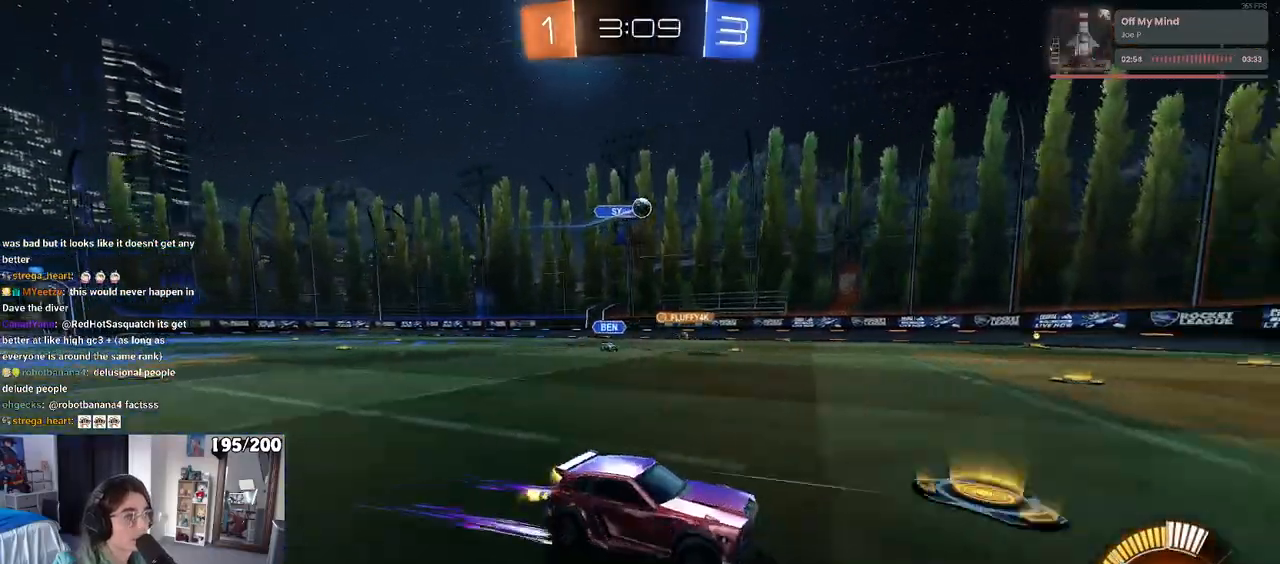
{"buttons": ["R2"], "left_stick": "left", "right_stick": "center", "events": [[167, "left_stick", "right"], [233, "left_stick", "center"], [467, "left_stick", "left"]]}
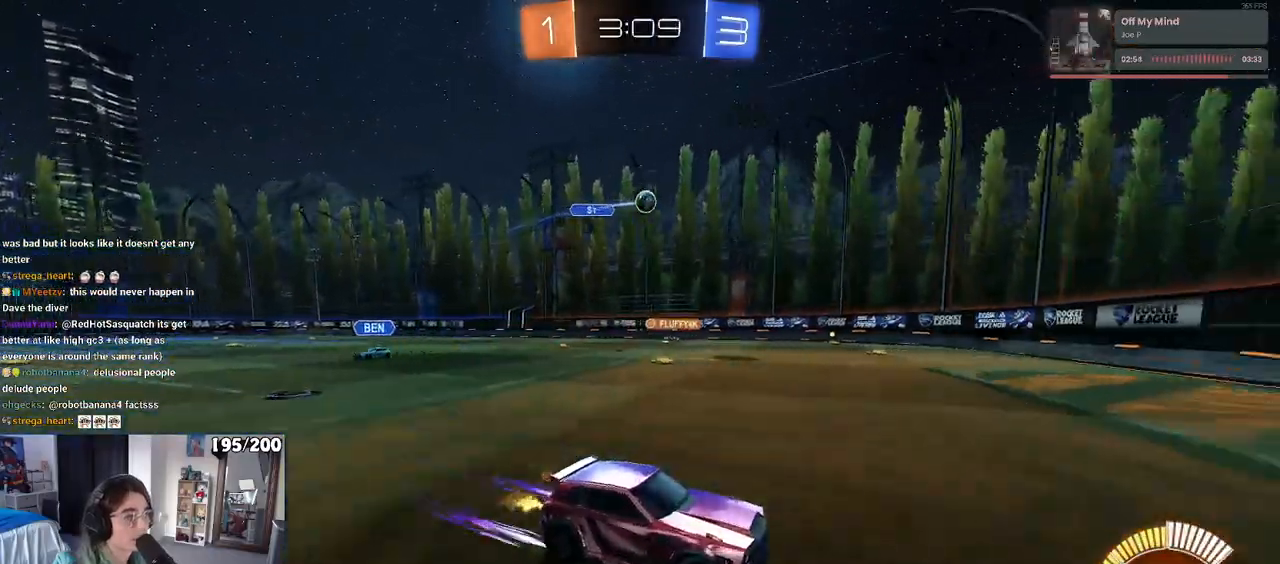
{"buttons": ["SQUARE", "R2"], "left_stick": "left", "right_stick": "center", "events": [[117, "left_stick", "center"], [333, "left_stick", "left"], [367, "SQUARE", "down"]]}
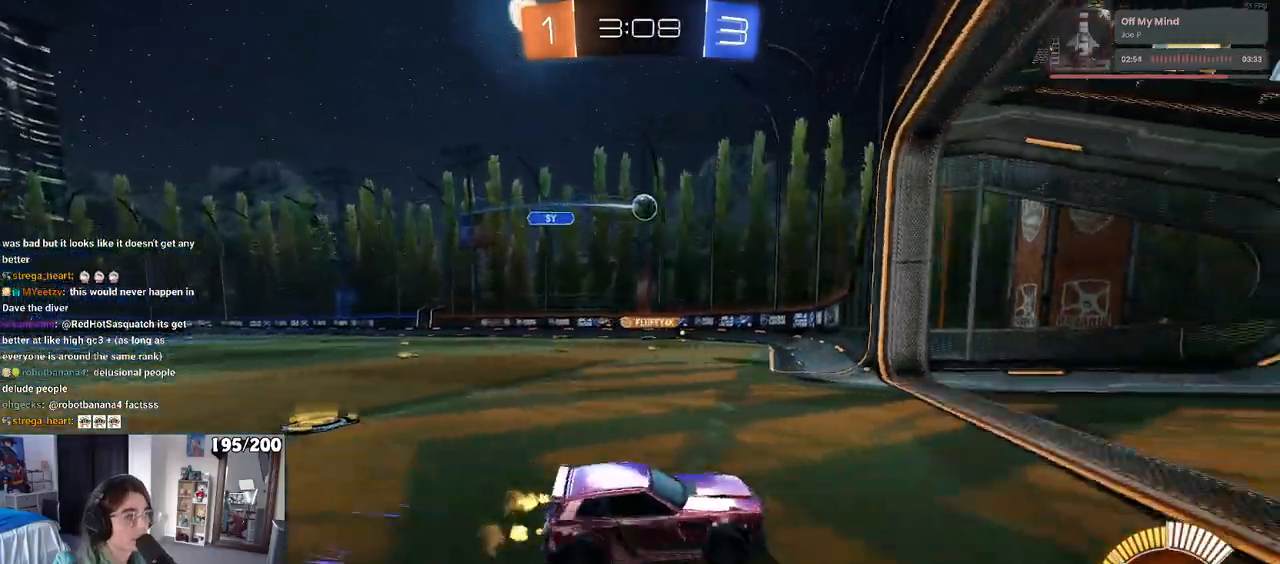
{"buttons": ["R2"], "left_stick": "left", "right_stick": "center", "events": [[133, "SQUARE", "up"]]}
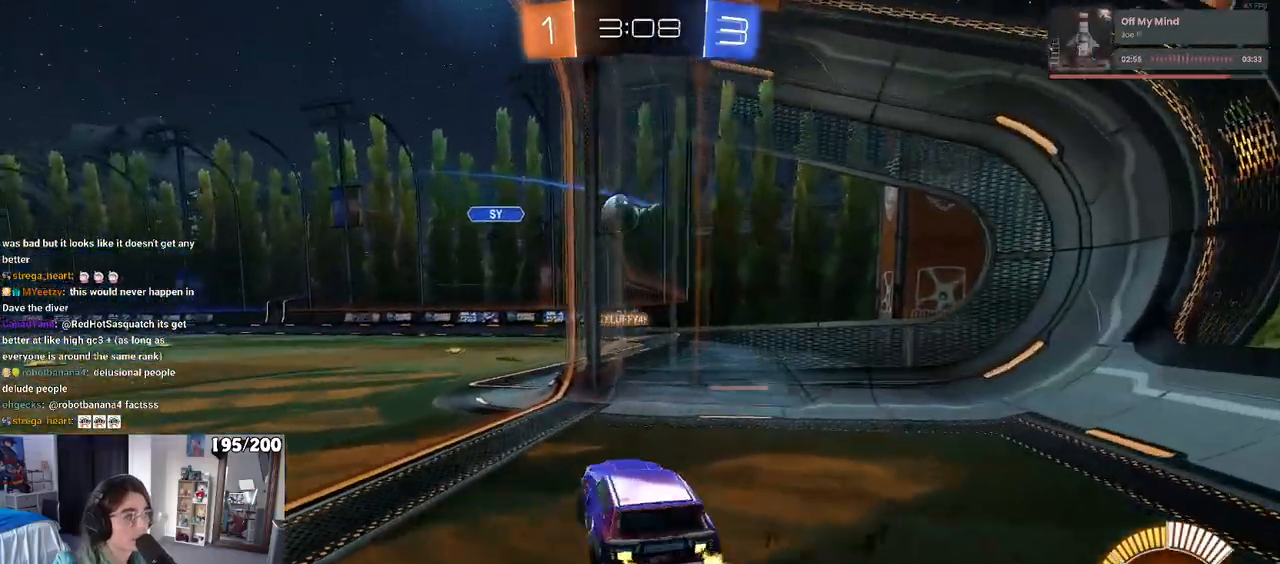
{"buttons": ["L2"], "left_stick": "center", "right_stick": "center", "events": [[500, "L2", "down"], [500, "R2", "up"], [500, "left_stick", "center"]]}
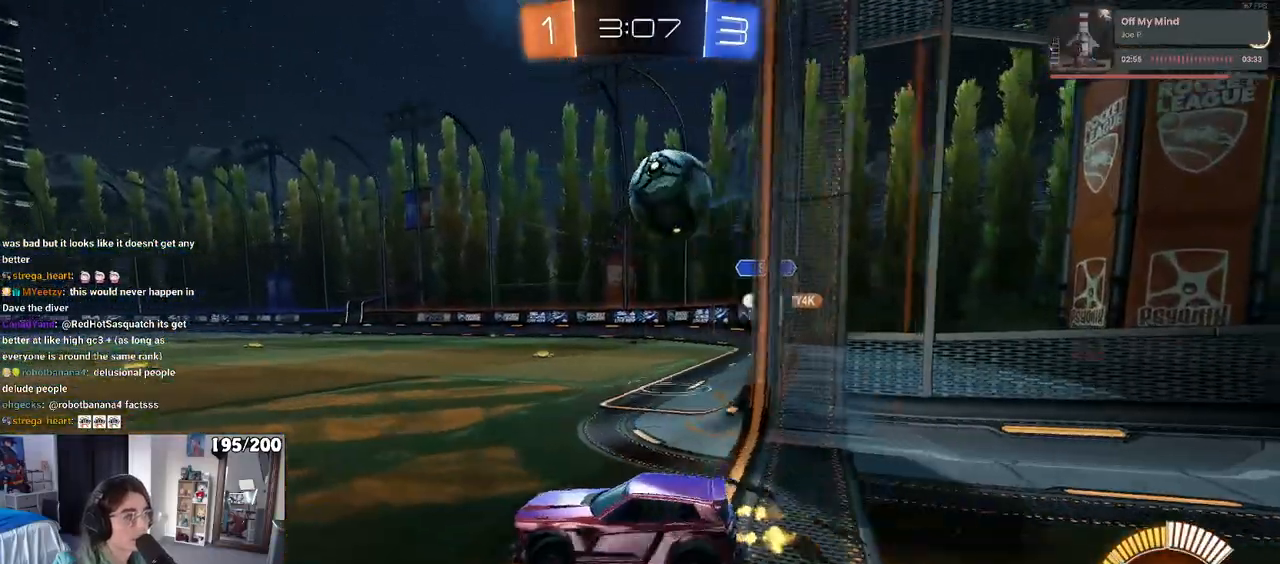
{"buttons": [], "left_stick": "center", "right_stick": "center", "events": [[317, "L2", "up"]]}
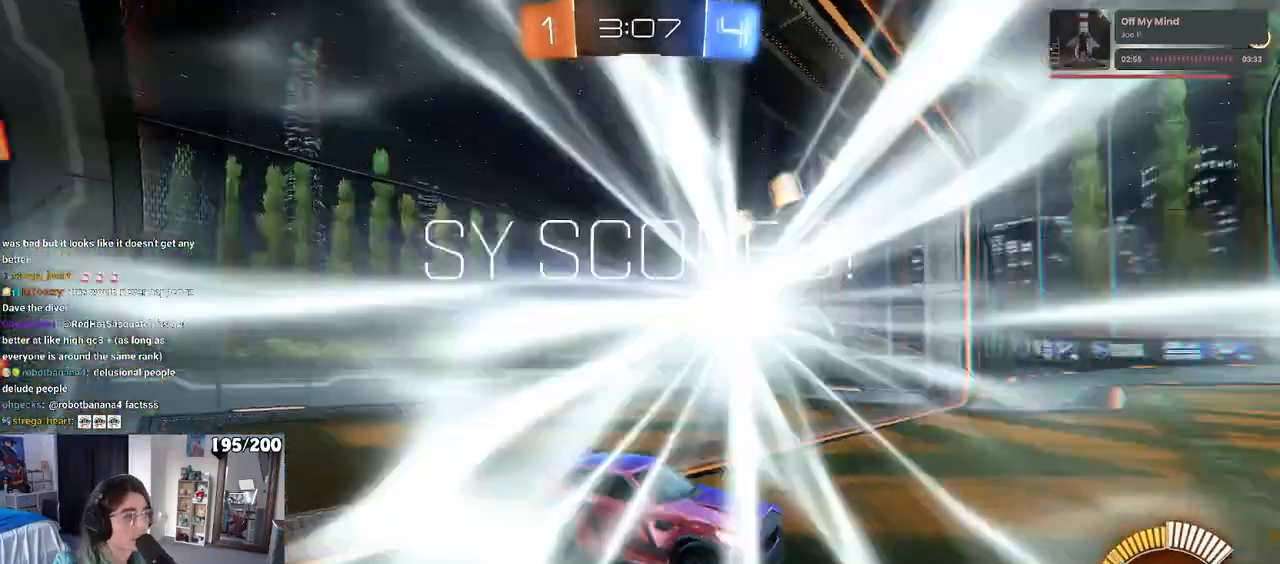
{"buttons": [], "left_stick": "center", "right_stick": "center", "events": []}
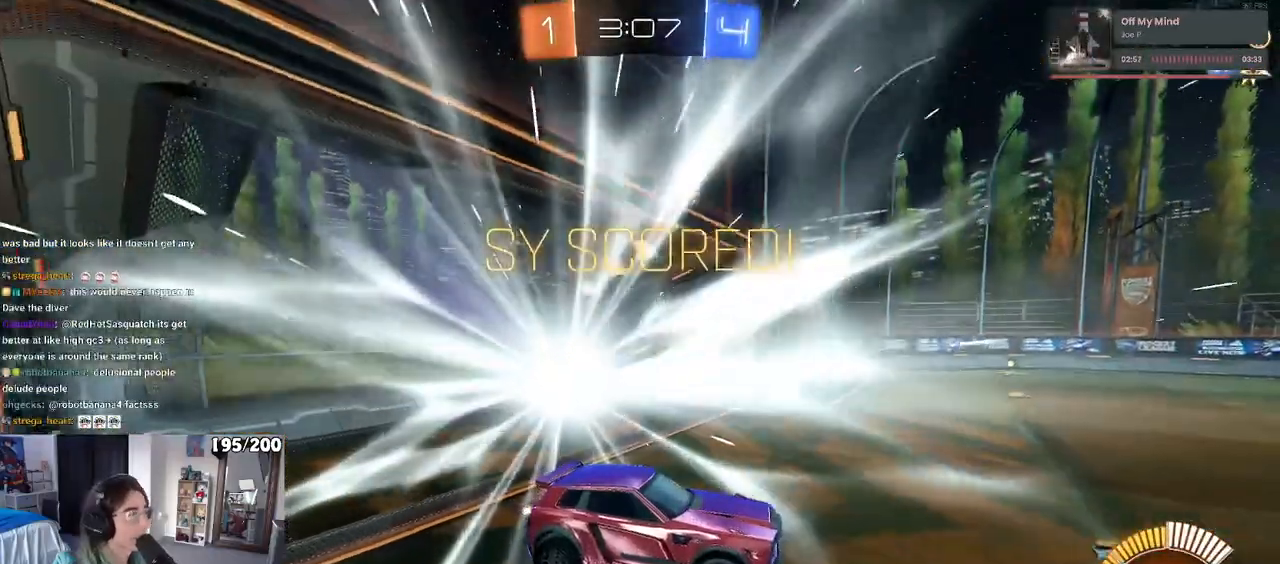
{"buttons": [], "left_stick": "center", "right_stick": "center", "events": [[233, "R3", "down"], [500, "R3", "up"]]}
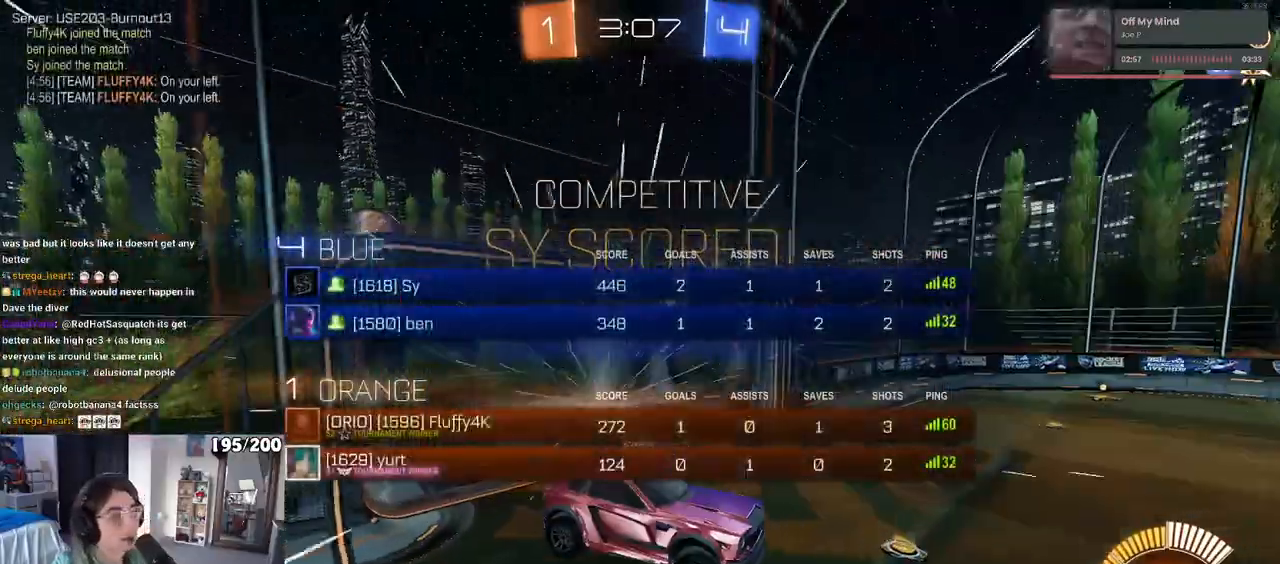
{"buttons": ["DPAD_DOWN"], "left_stick": "center", "right_stick": "center", "events": [[300, "START", "down"], [333, "DPAD_DOWN", "down"], [417, "START", "up"]]}
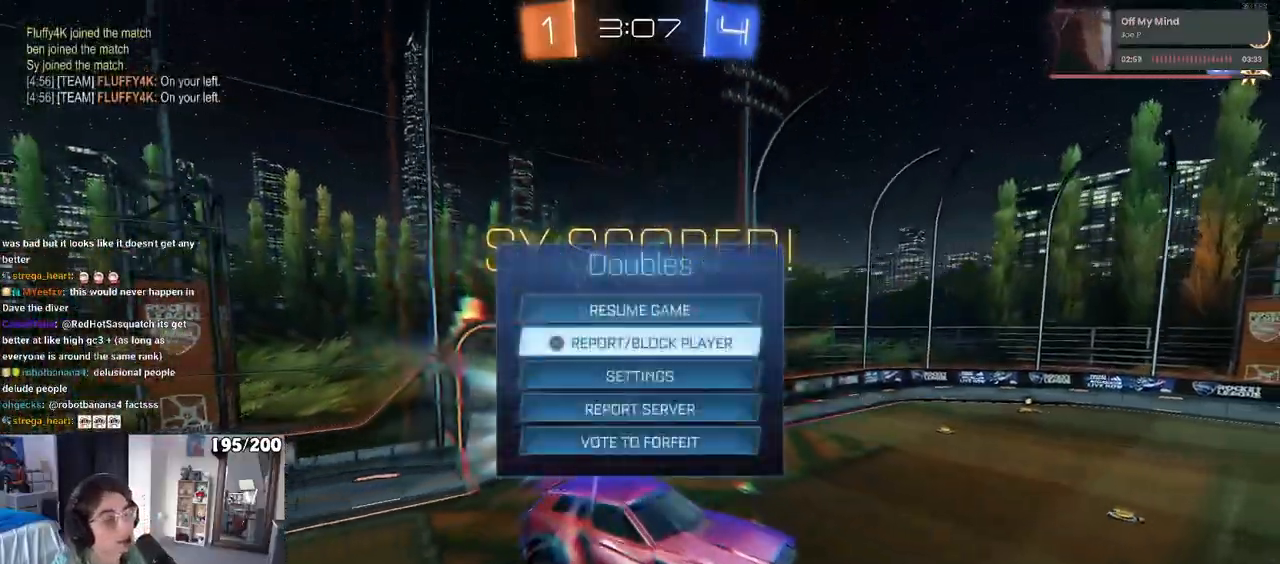
{"buttons": [], "left_stick": "center", "right_stick": "center", "events": [[283, "DPAD_DOWN", "up"], [367, "CROSS", "down"], [433, "CROSS", "up"]]}
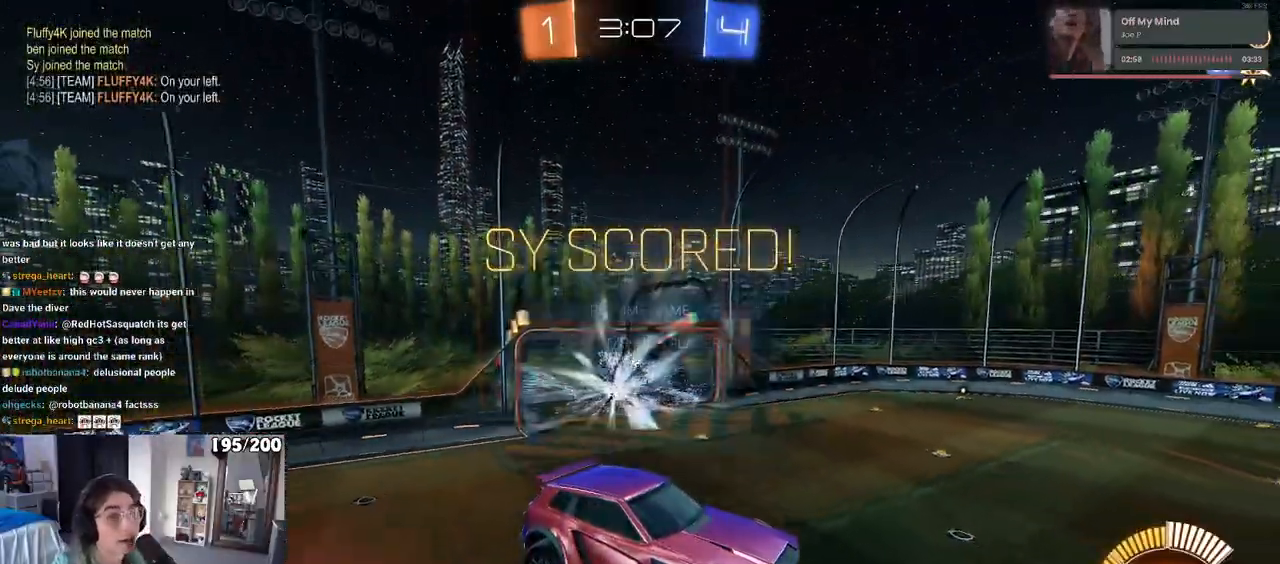
{"buttons": [], "left_stick": "center", "right_stick": "center", "events": []}
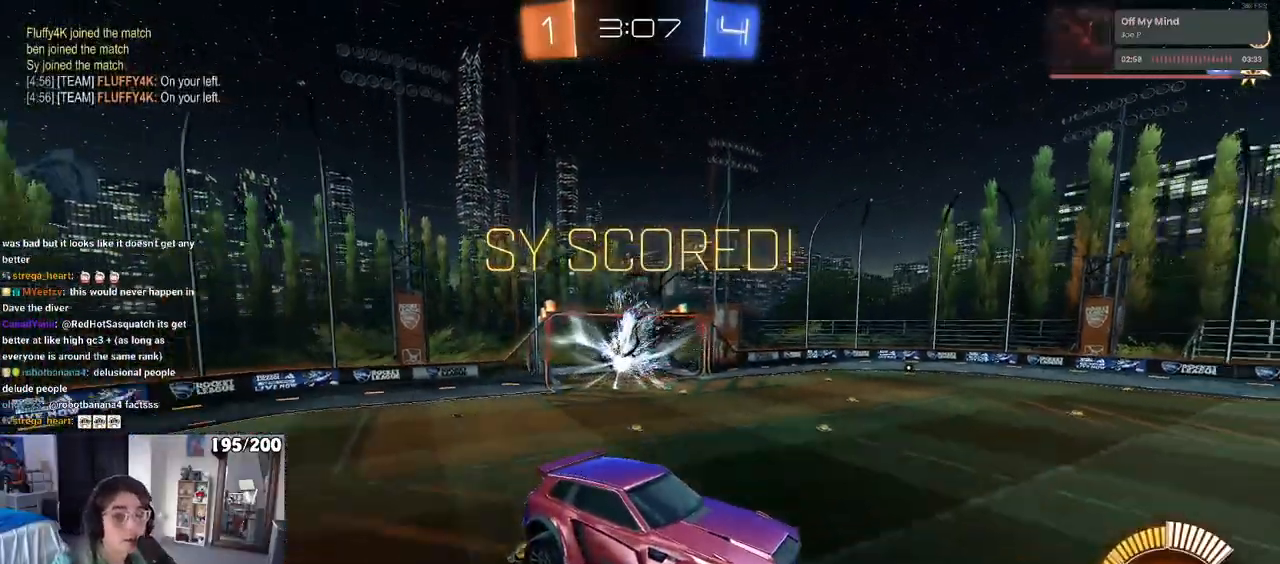
{"buttons": [], "left_stick": "center", "right_stick": "center", "events": []}
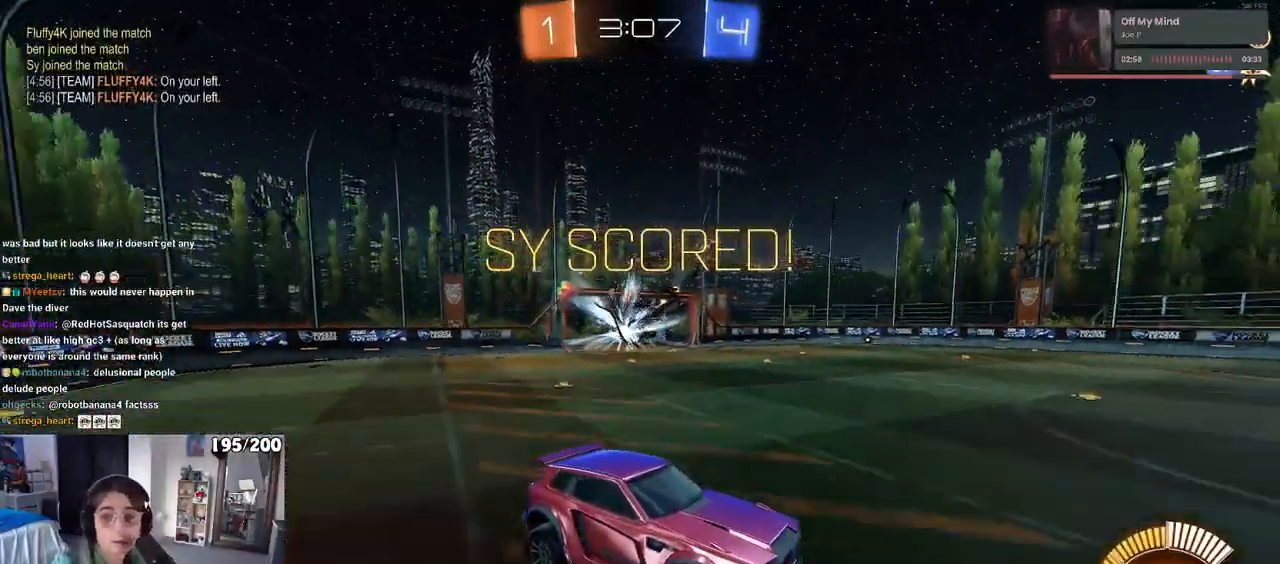
{"buttons": ["CROSS"], "left_stick": "center", "right_stick": "center", "events": [[433, "CROSS", "down"]]}
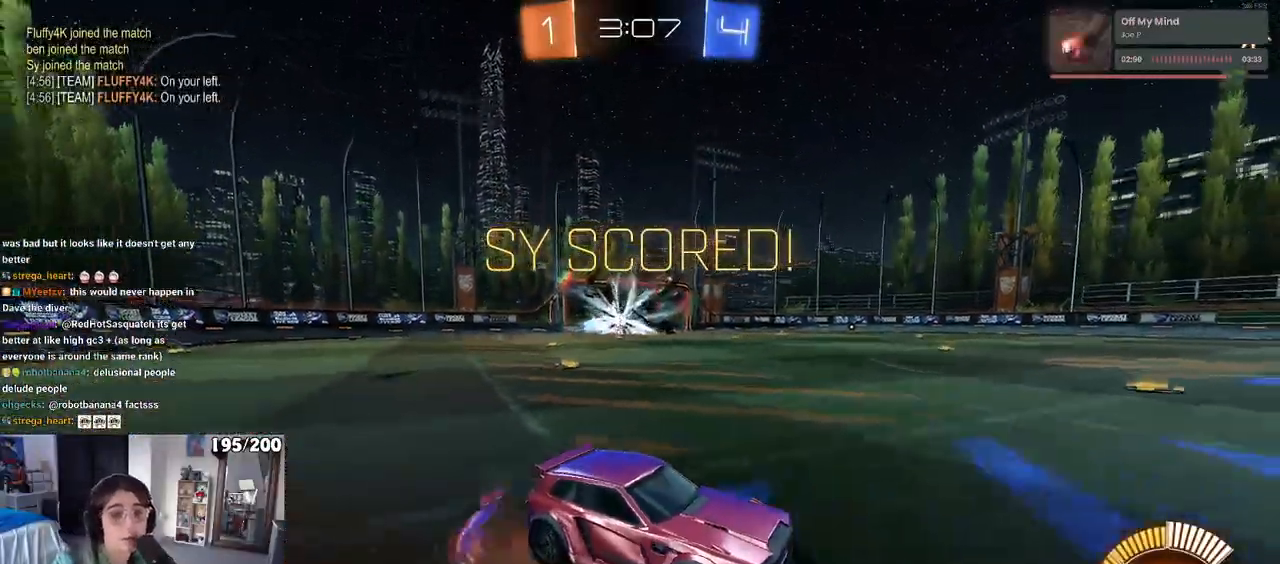
{"buttons": [], "left_stick": "up-right", "right_stick": "center", "events": [[83, "CROSS", "up"], [200, "left_stick", "right"], [383, "CROSS", "down"], [400, "left_stick", "up-right"], [467, "CROSS", "up"]]}